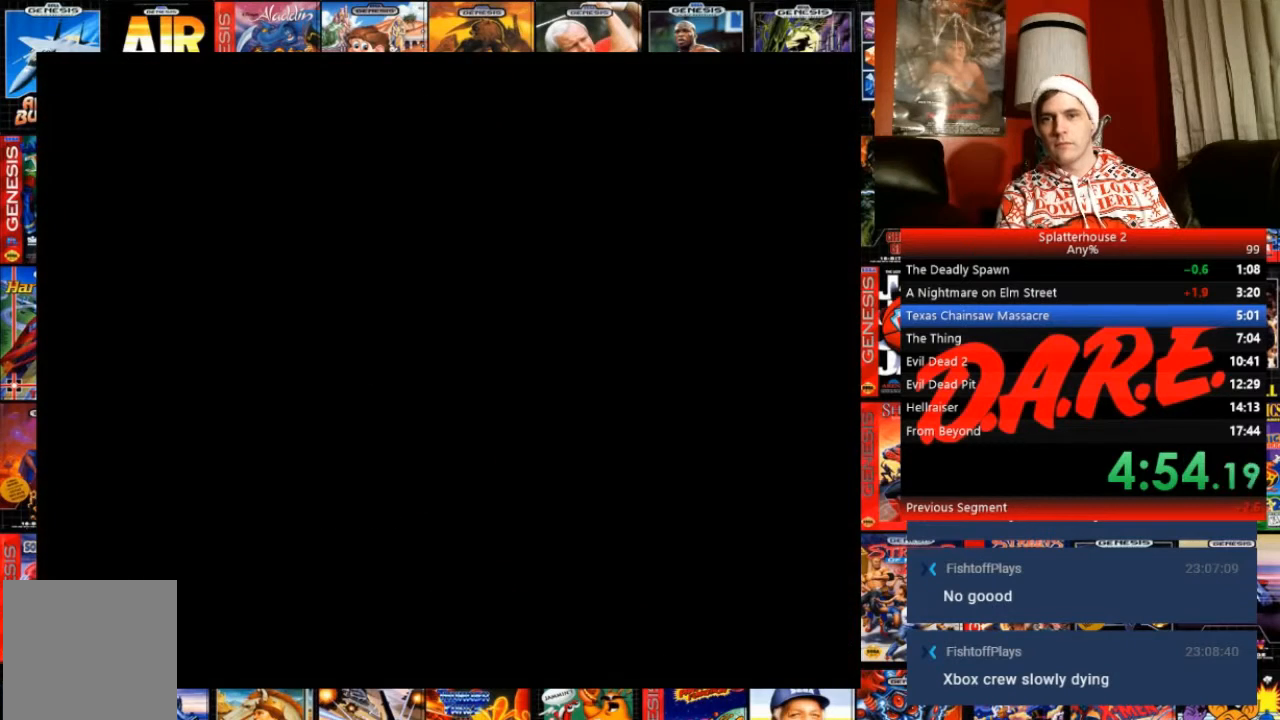
Gameplay with a controller (Xbox layout); each line is a JSON object with the inputs held at the frame after it. "events" lists button and stick changes between this image and that frame as [ms after this image, input, new state], when the widget could be followed in between. Not read: L3 R3 left_stick right_stick.
{"buttons": ["START"], "events": [[134, "START", "down"], [200, "START", "up"], [467, "START", "down"]]}
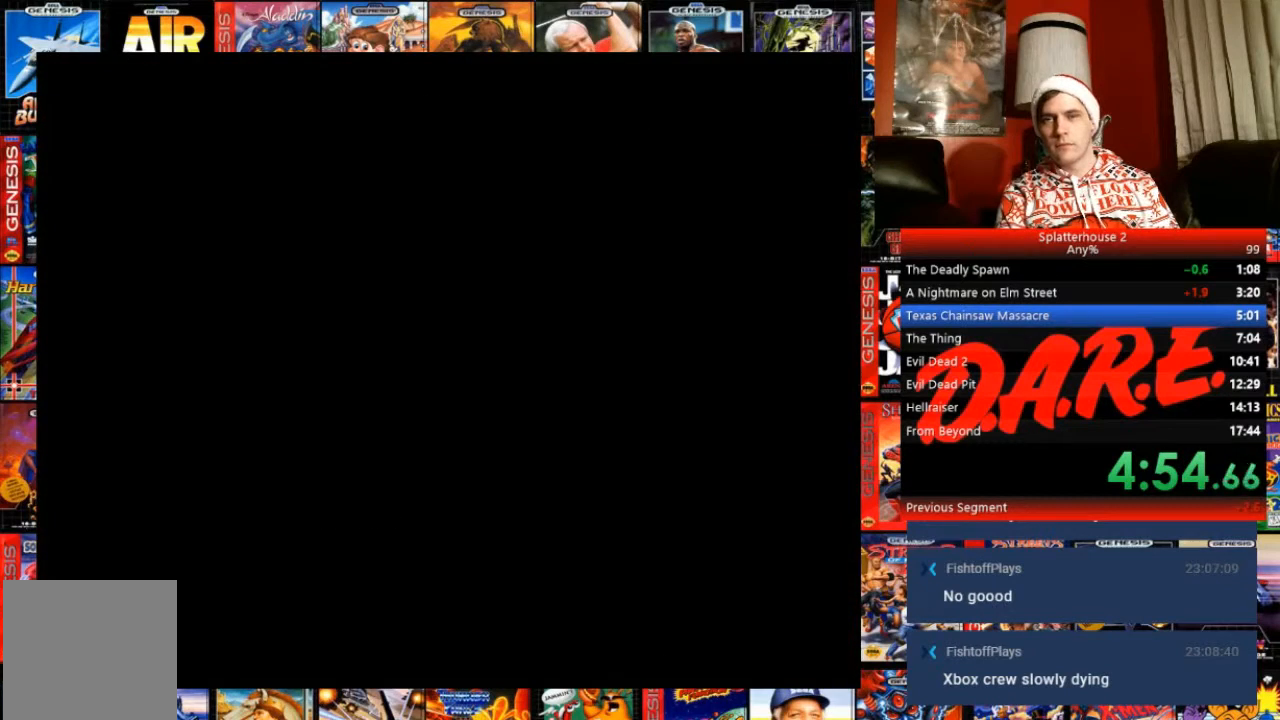
{"buttons": [], "events": [[33, "START", "up"], [66, "START", "down"], [167, "START", "up"], [233, "START", "down"], [300, "START", "up"], [400, "START", "down"], [467, "START", "up"]]}
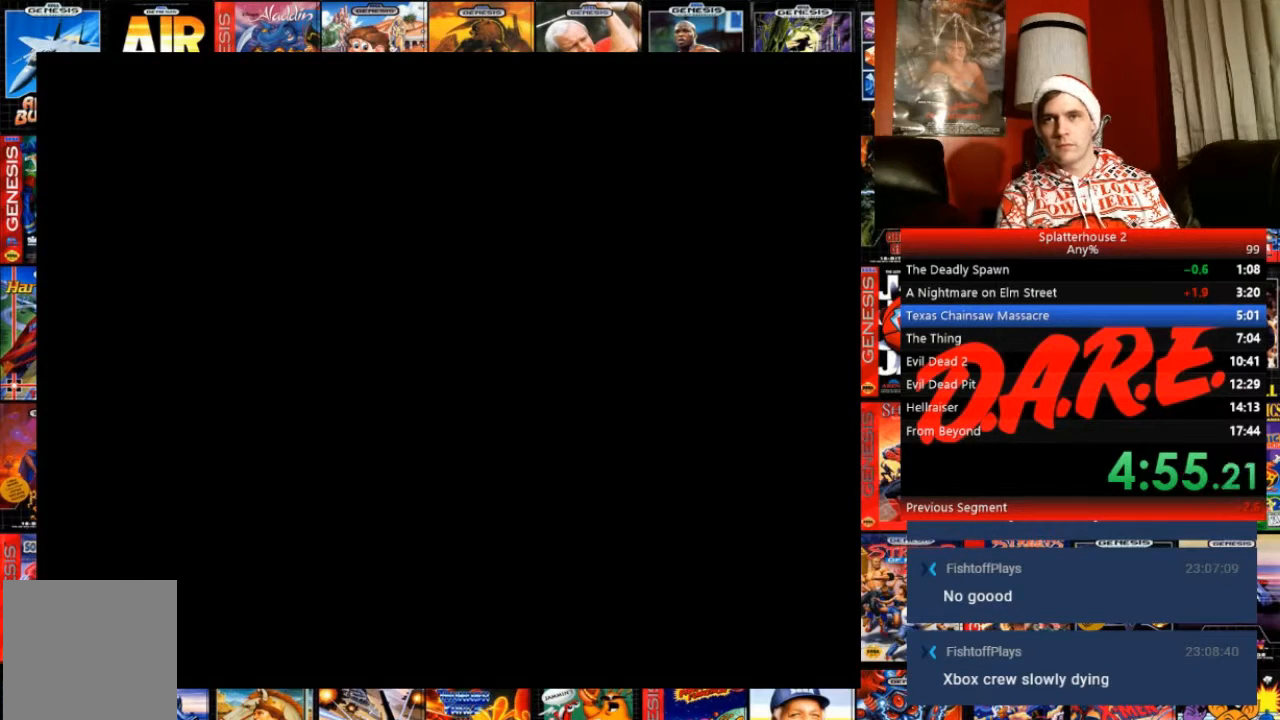
{"buttons": [], "events": [[67, "START", "down"], [134, "START", "up"], [200, "START", "down"], [467, "START", "up"]]}
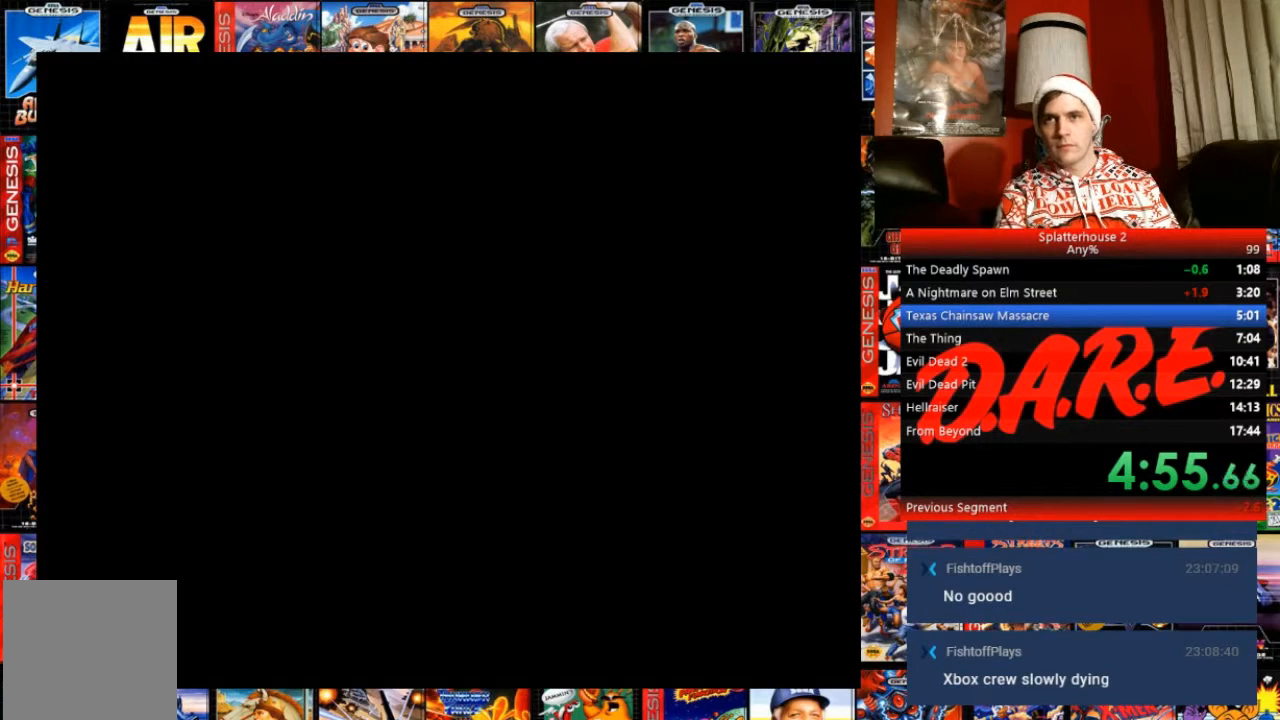
{"buttons": ["START"], "events": [[33, "START", "down"], [100, "START", "up"], [167, "START", "down"], [233, "START", "up"], [500, "START", "down"]]}
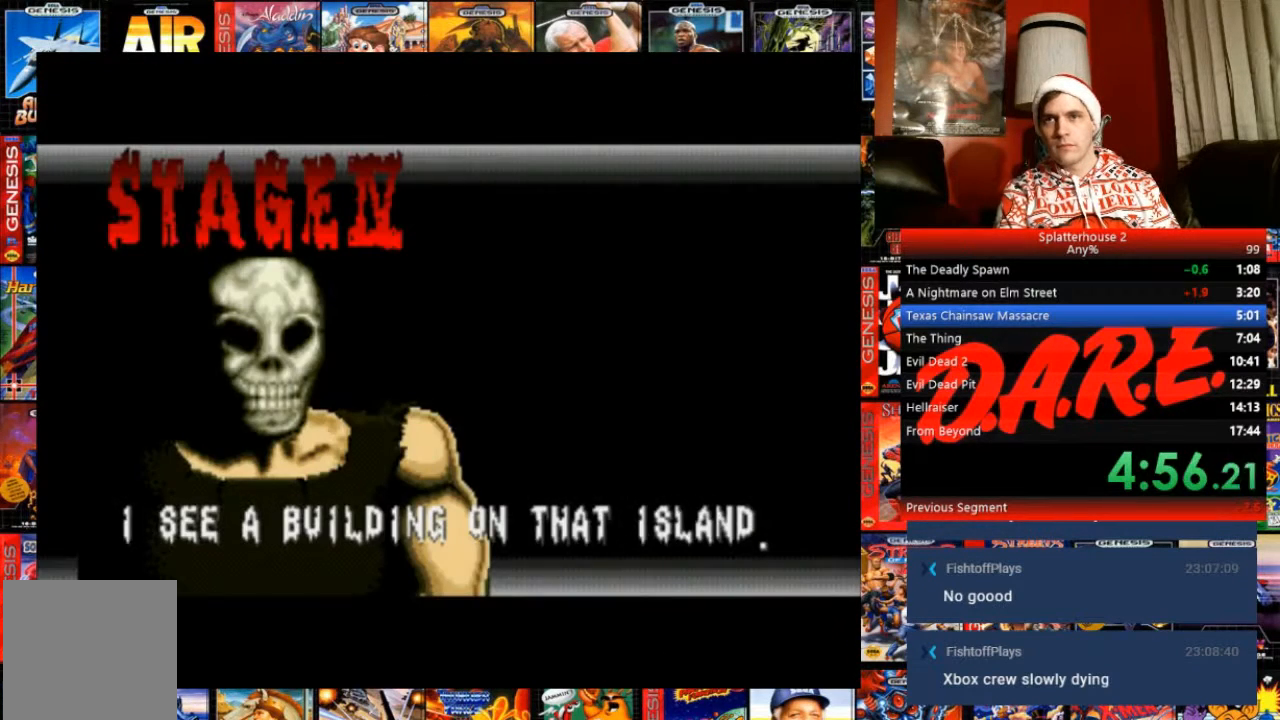
{"buttons": [], "events": [[34, "START", "up"], [167, "START", "down"], [234, "START", "up"], [334, "START", "down"], [434, "START", "up"]]}
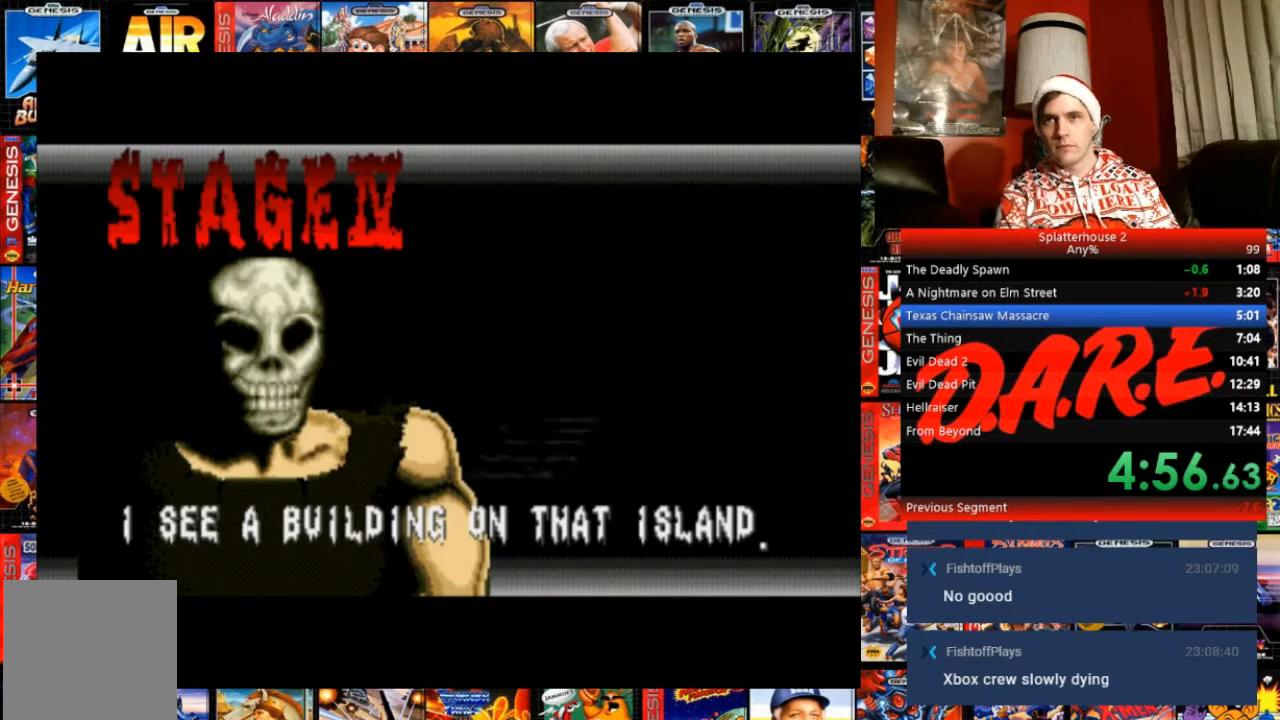
{"buttons": [], "events": [[67, "START", "down"], [134, "START", "up"], [234, "START", "down"], [334, "START", "up"], [367, "START", "down"], [501, "START", "up"]]}
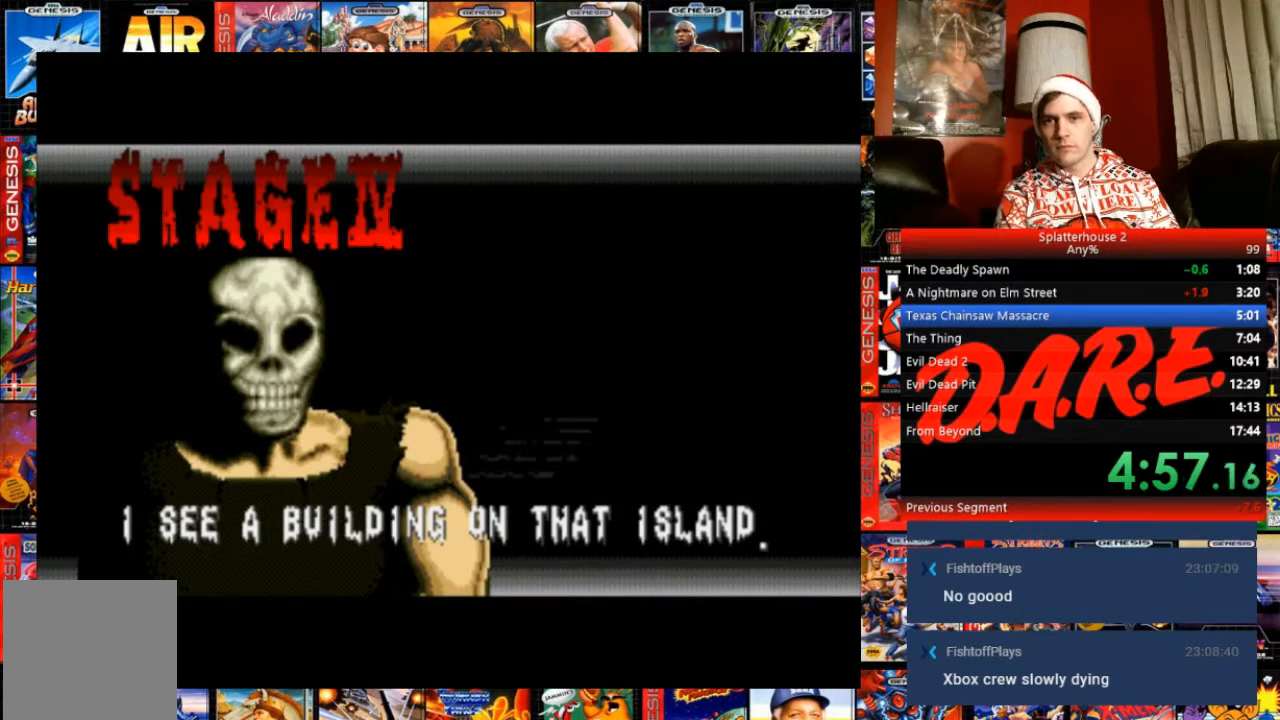
{"buttons": ["START"], "events": [[67, "START", "down"], [167, "START", "up"], [233, "START", "down"], [367, "START", "up"], [434, "START", "down"]]}
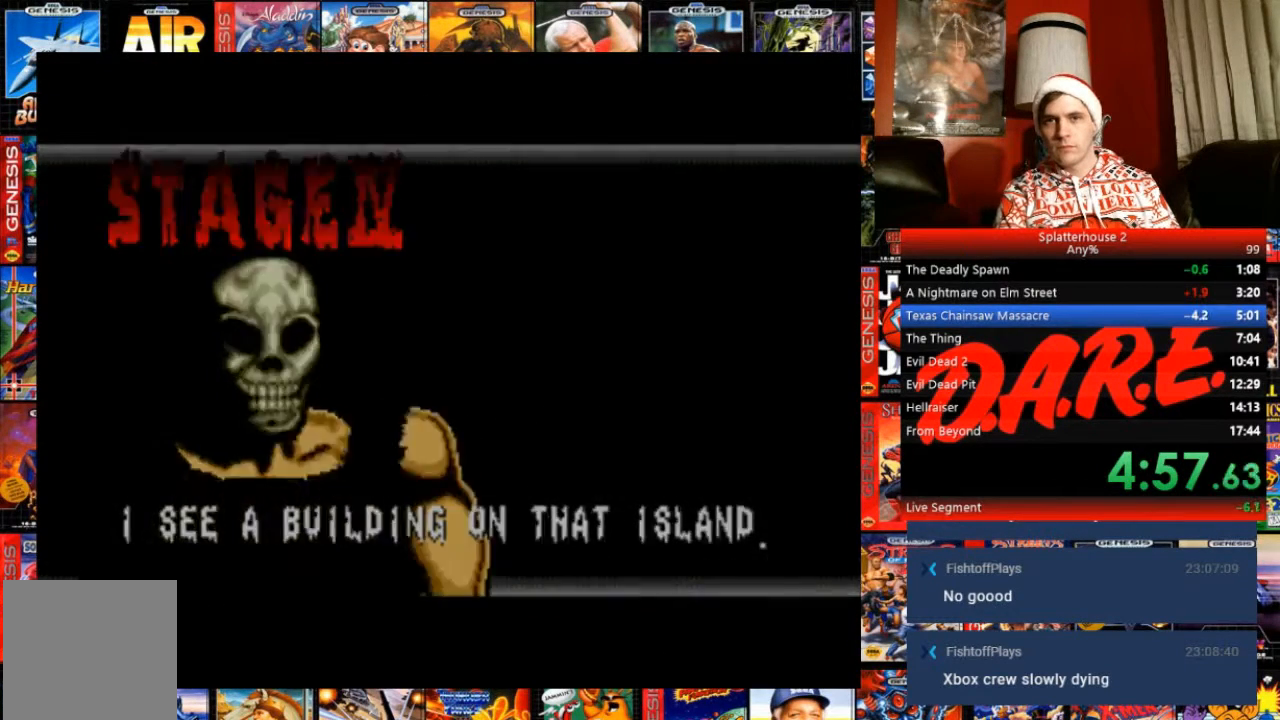
{"buttons": ["L2"], "events": [[67, "START", "up"], [134, "START", "down"], [267, "START", "up"], [367, "L2", "down"]]}
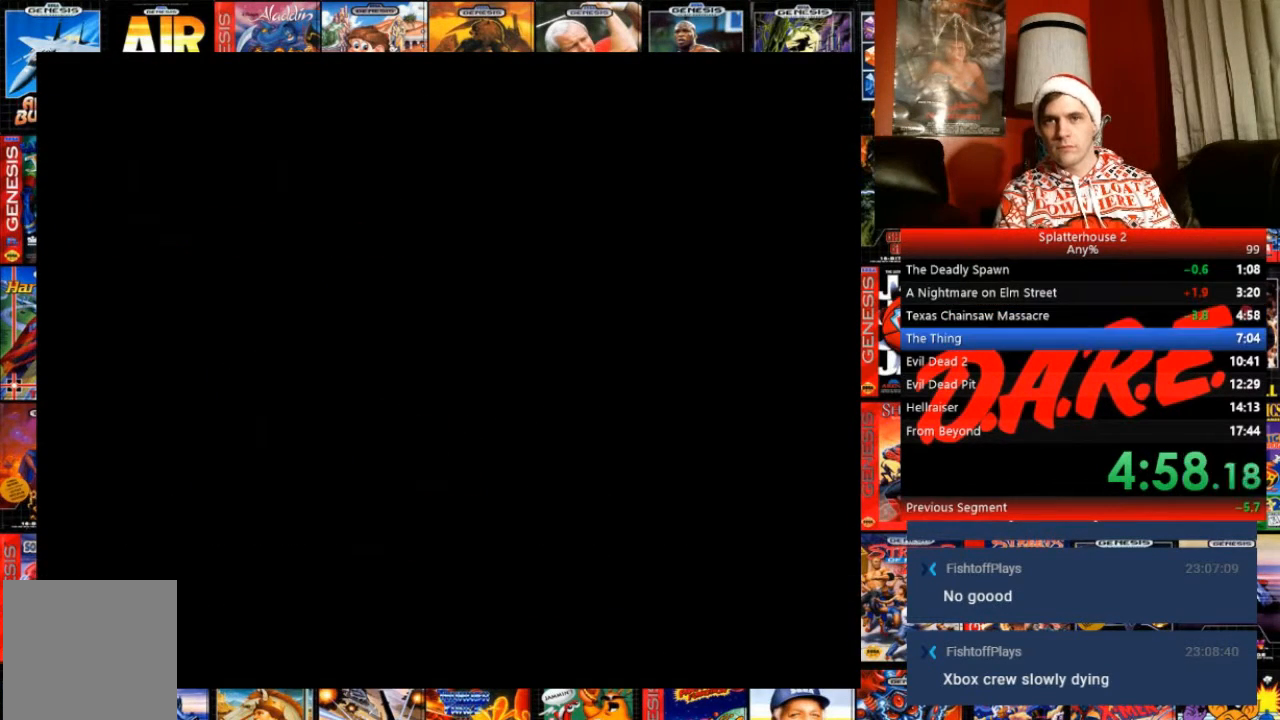
{"buttons": [], "events": [[33, "L2", "up"]]}
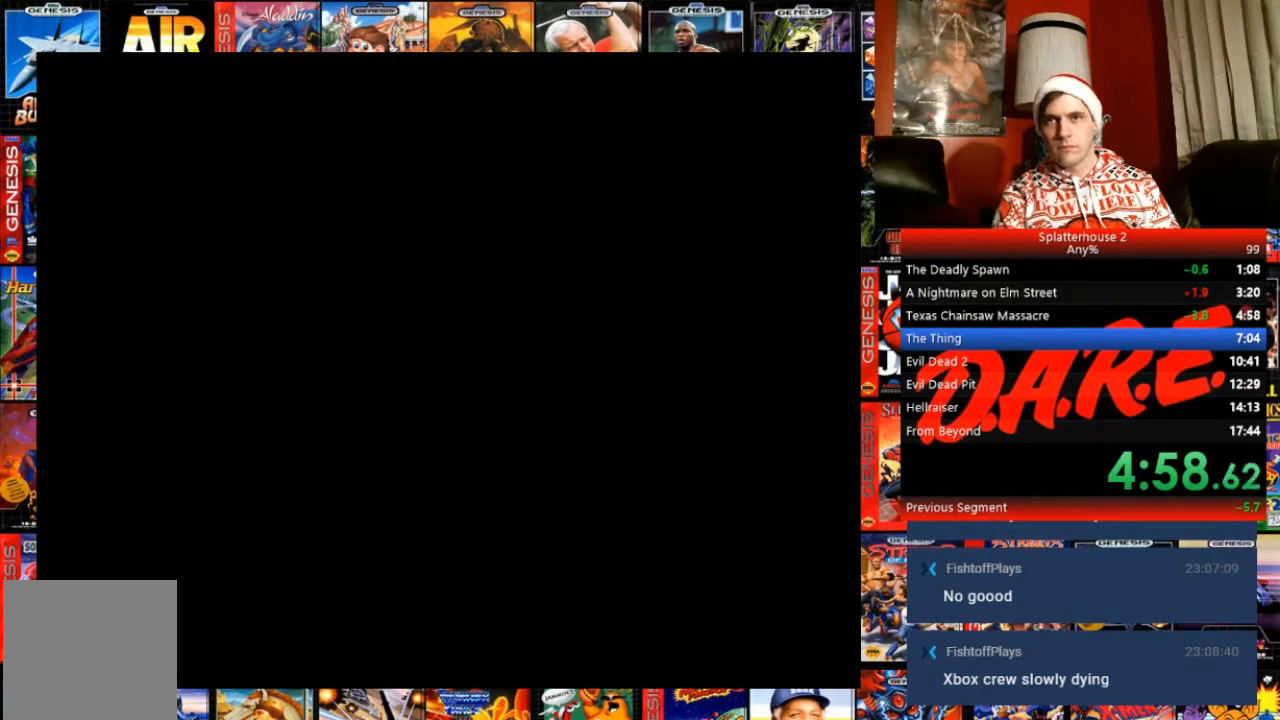
{"buttons": [], "events": []}
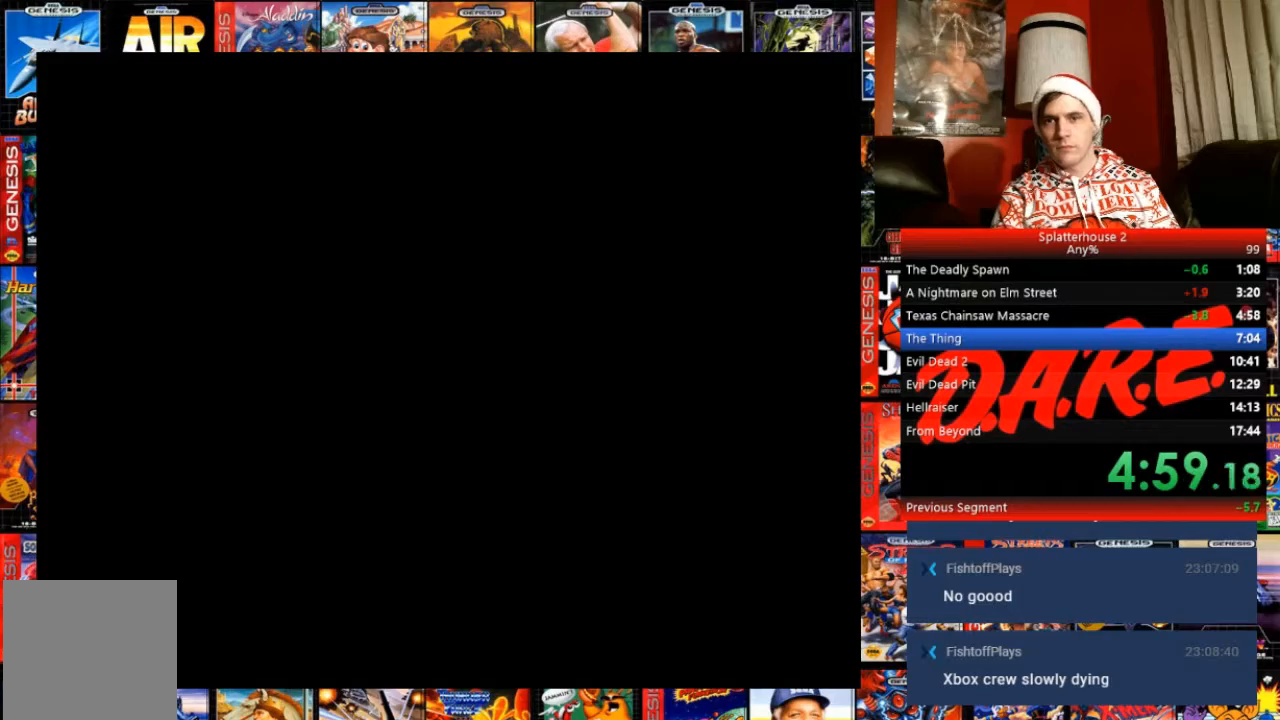
{"buttons": ["DPAD_RIGHT"], "events": [[167, "DPAD_RIGHT", "down"]]}
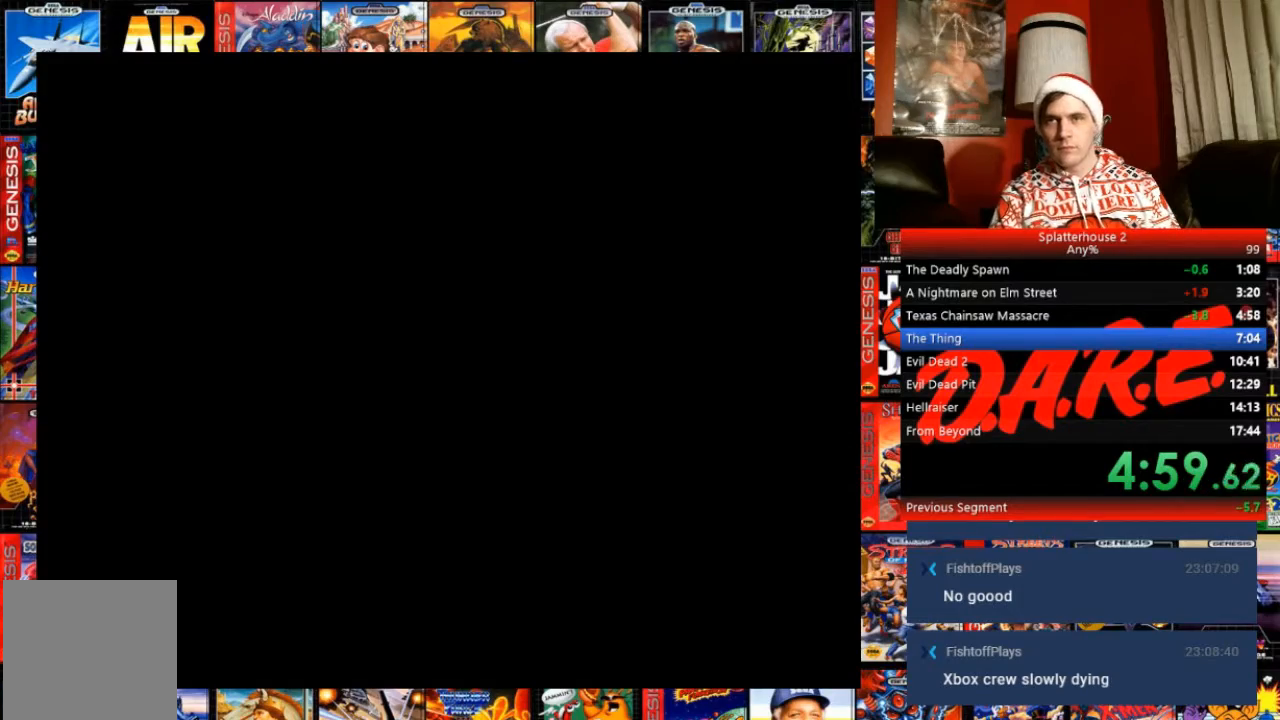
{"buttons": ["DPAD_RIGHT"], "events": []}
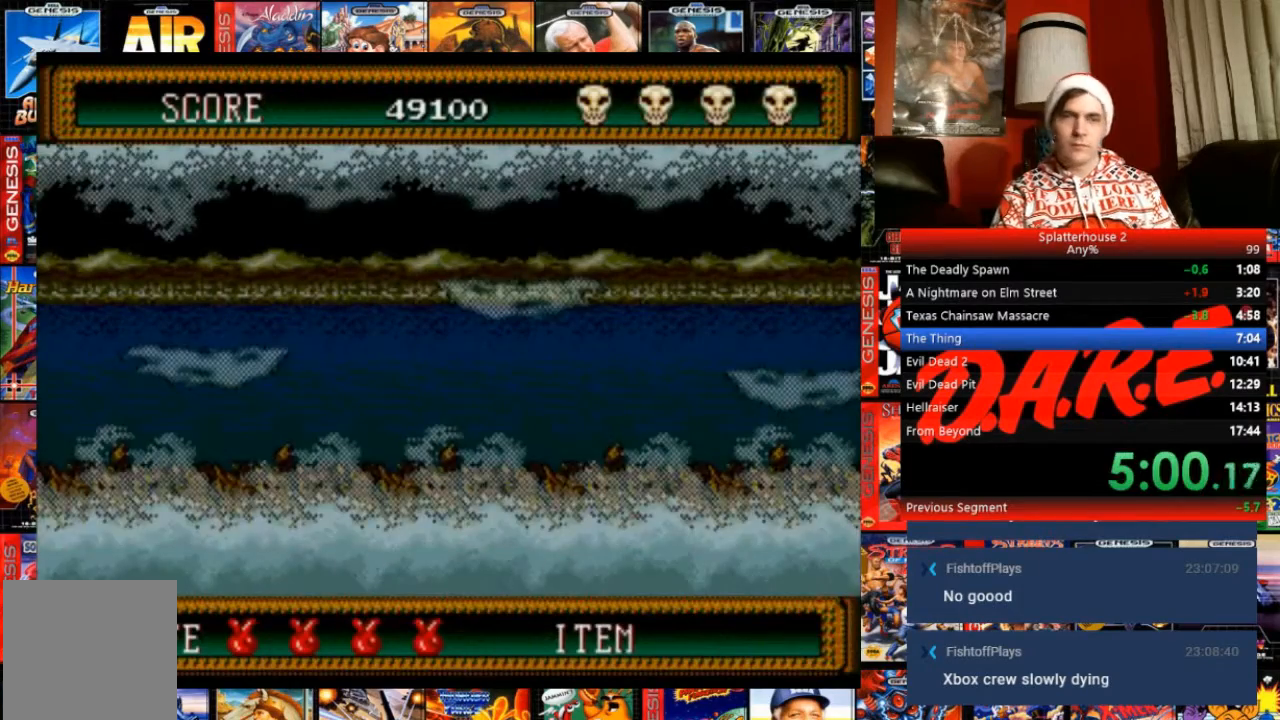
{"buttons": ["DPAD_RIGHT"], "events": []}
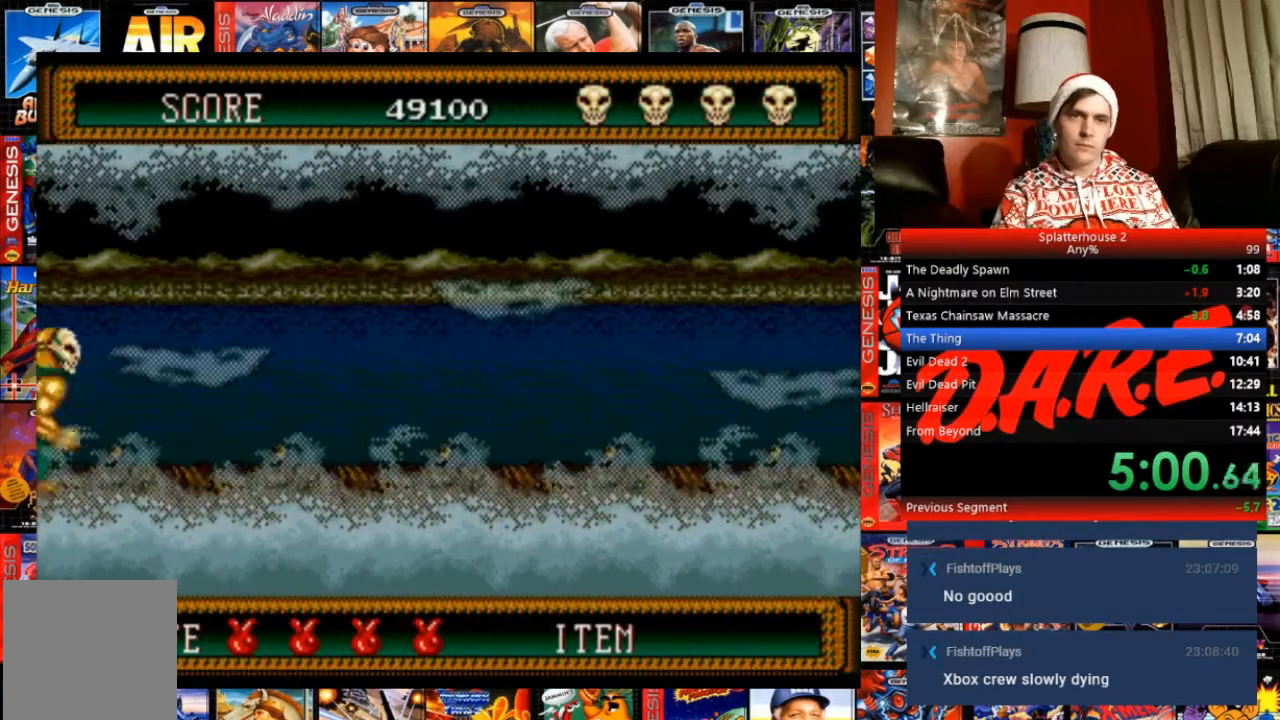
{"buttons": ["DPAD_RIGHT"], "events": []}
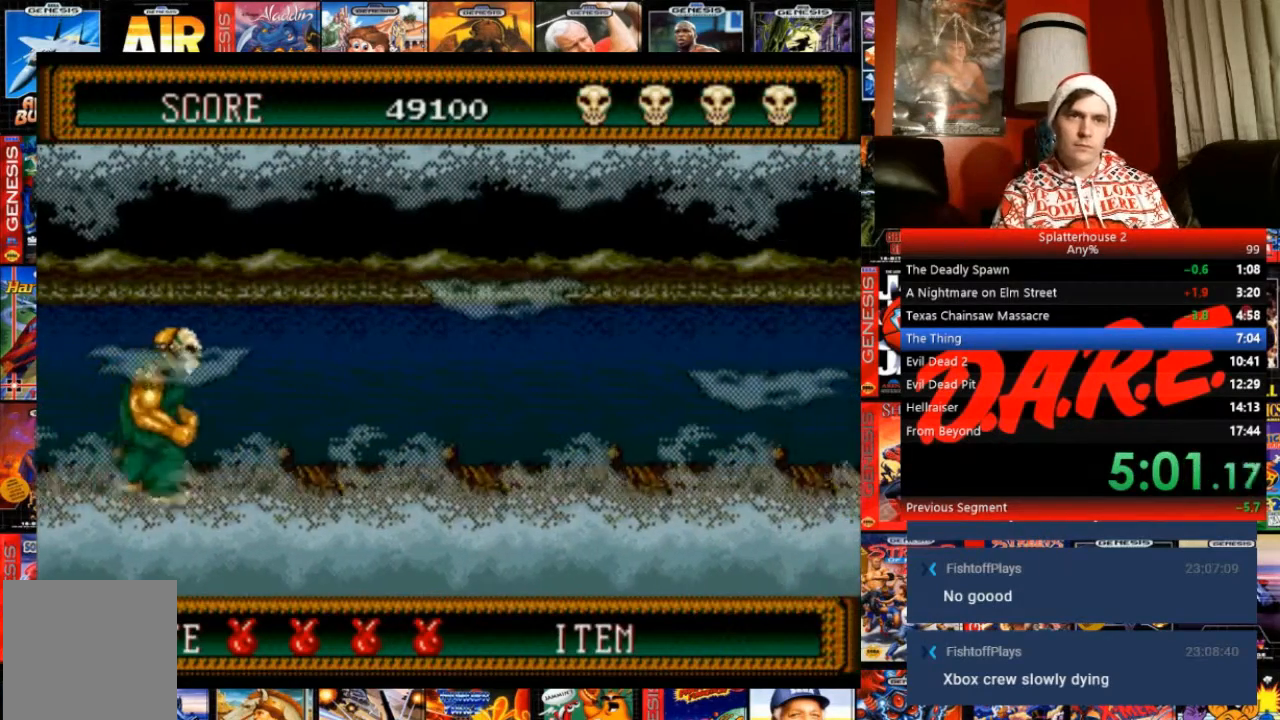
{"buttons": ["DPAD_RIGHT"], "events": []}
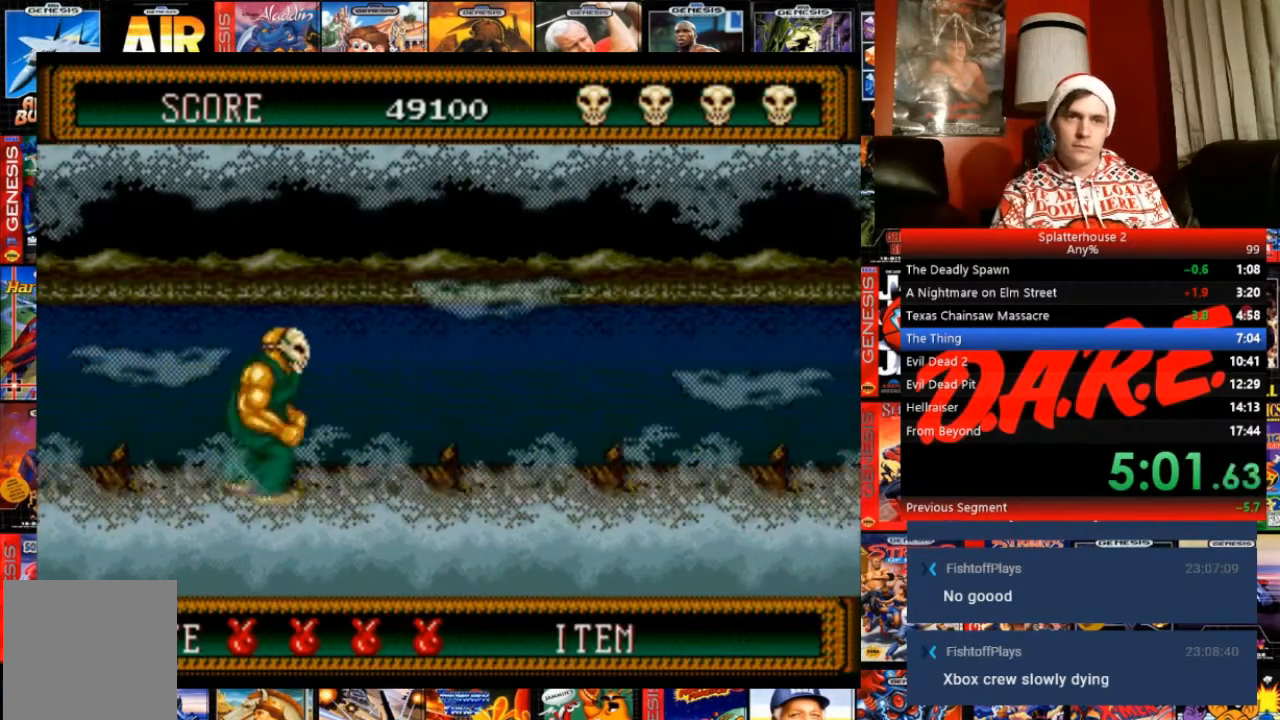
{"buttons": ["DPAD_RIGHT"], "events": []}
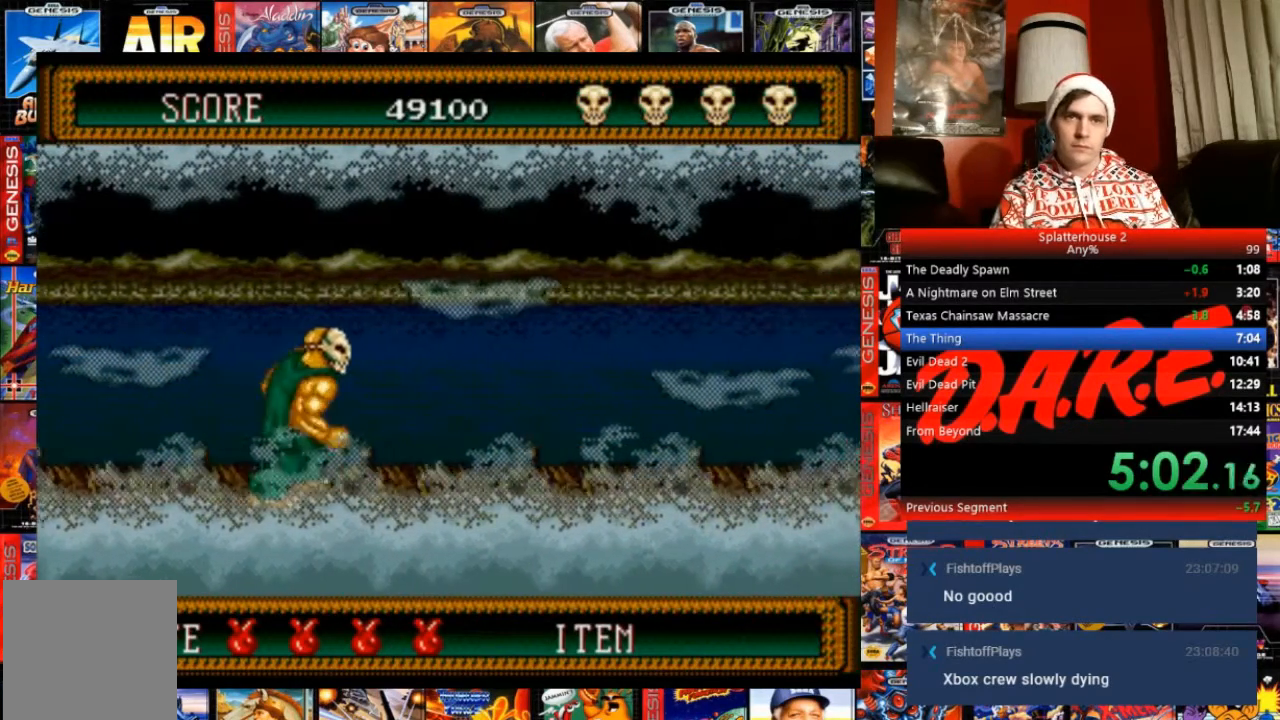
{"buttons": ["DPAD_RIGHT"], "events": []}
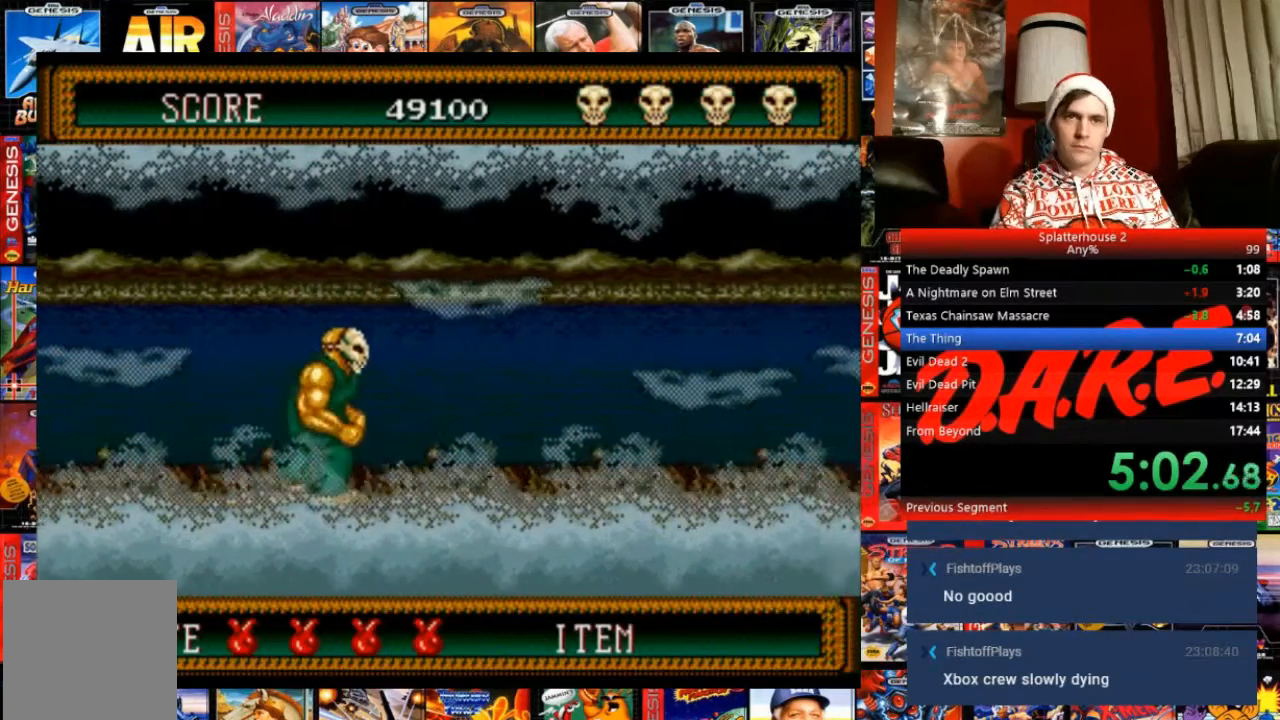
{"buttons": ["DPAD_RIGHT"], "events": []}
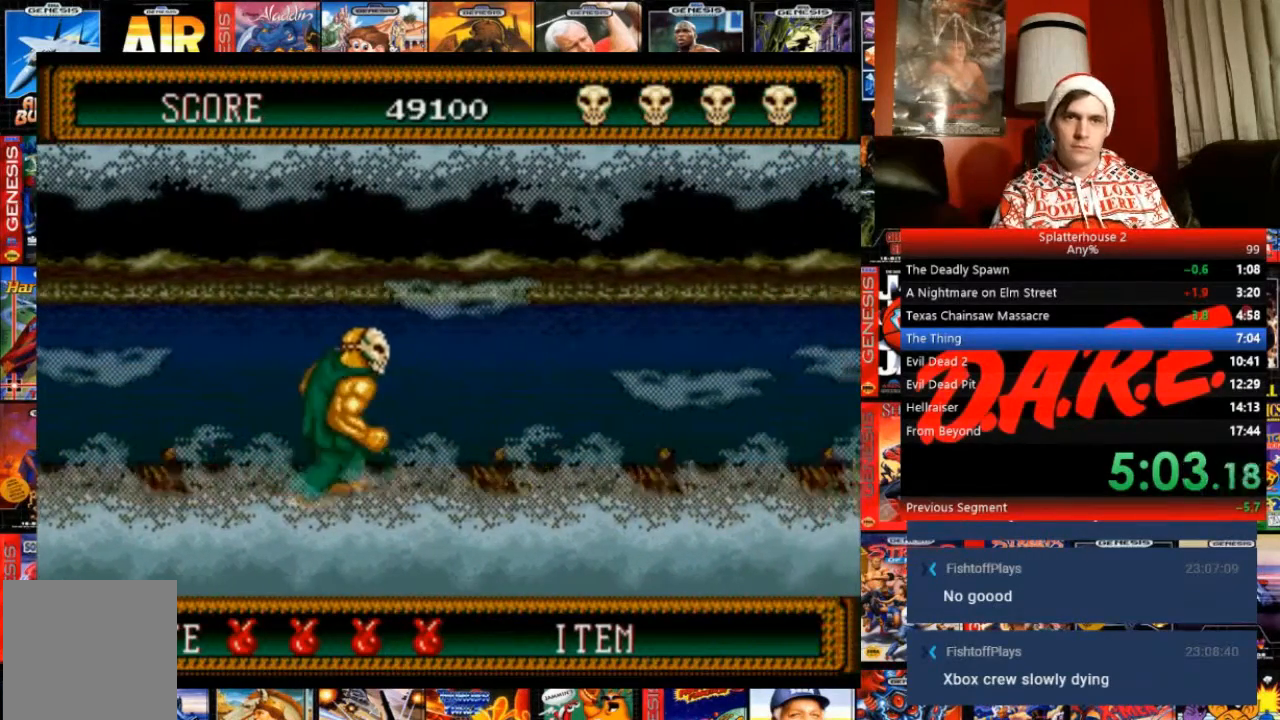
{"buttons": ["B", "DPAD_DOWN", "DPAD_RIGHT"], "events": [[167, "B", "down"], [434, "DPAD_DOWN", "down"]]}
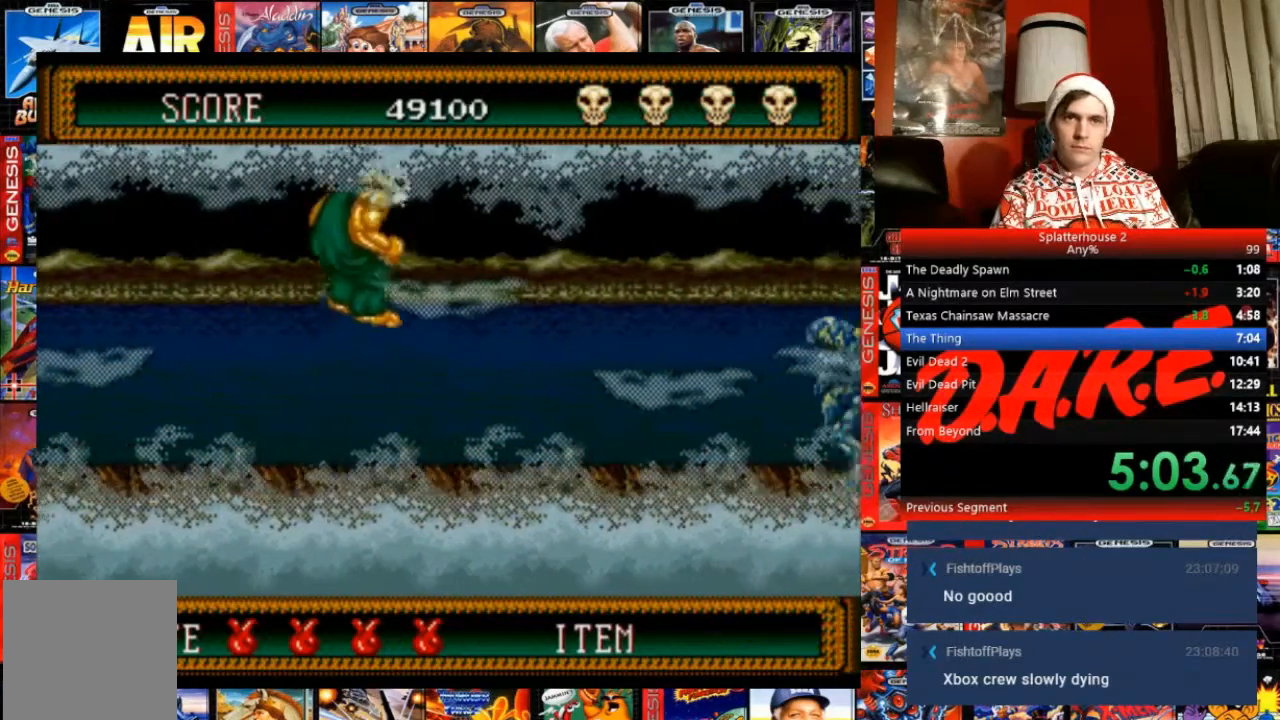
{"buttons": ["A", "B", "DPAD_DOWN", "DPAD_RIGHT"], "events": [[501, "A", "down"]]}
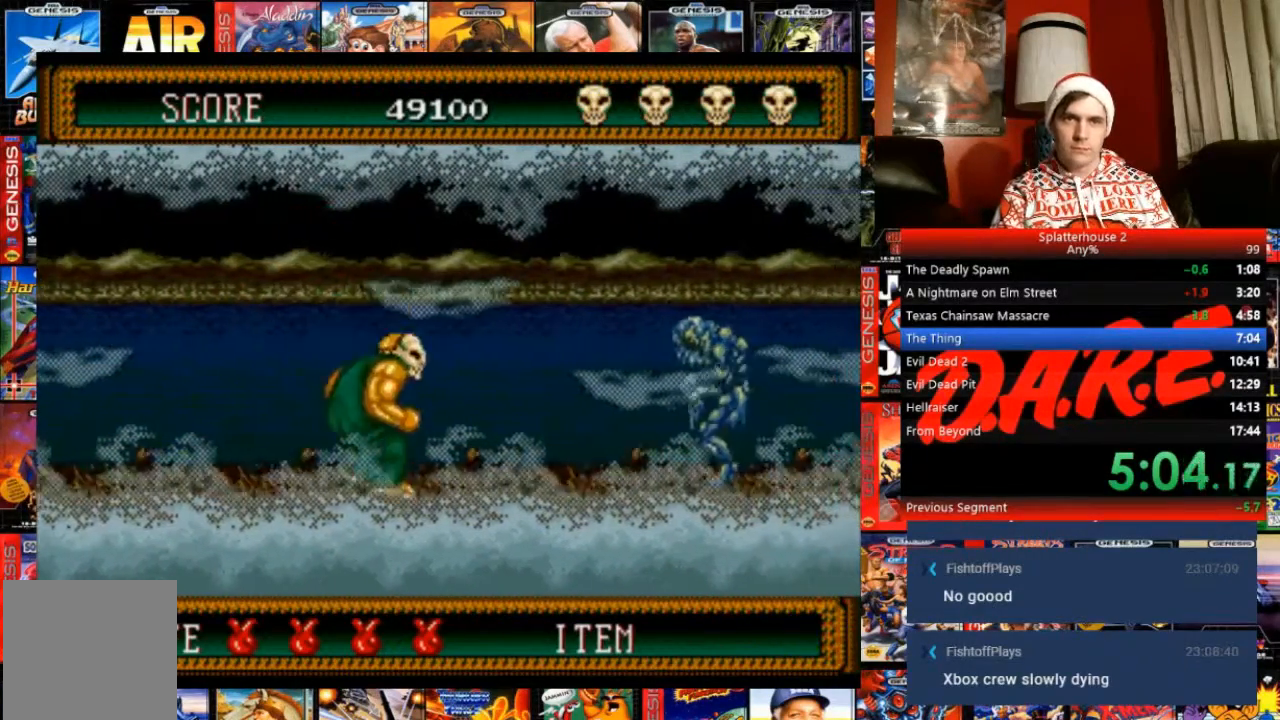
{"buttons": ["DPAD_RIGHT"], "events": [[33, "A", "up"], [33, "B", "up"], [100, "DPAD_DOWN", "up"]]}
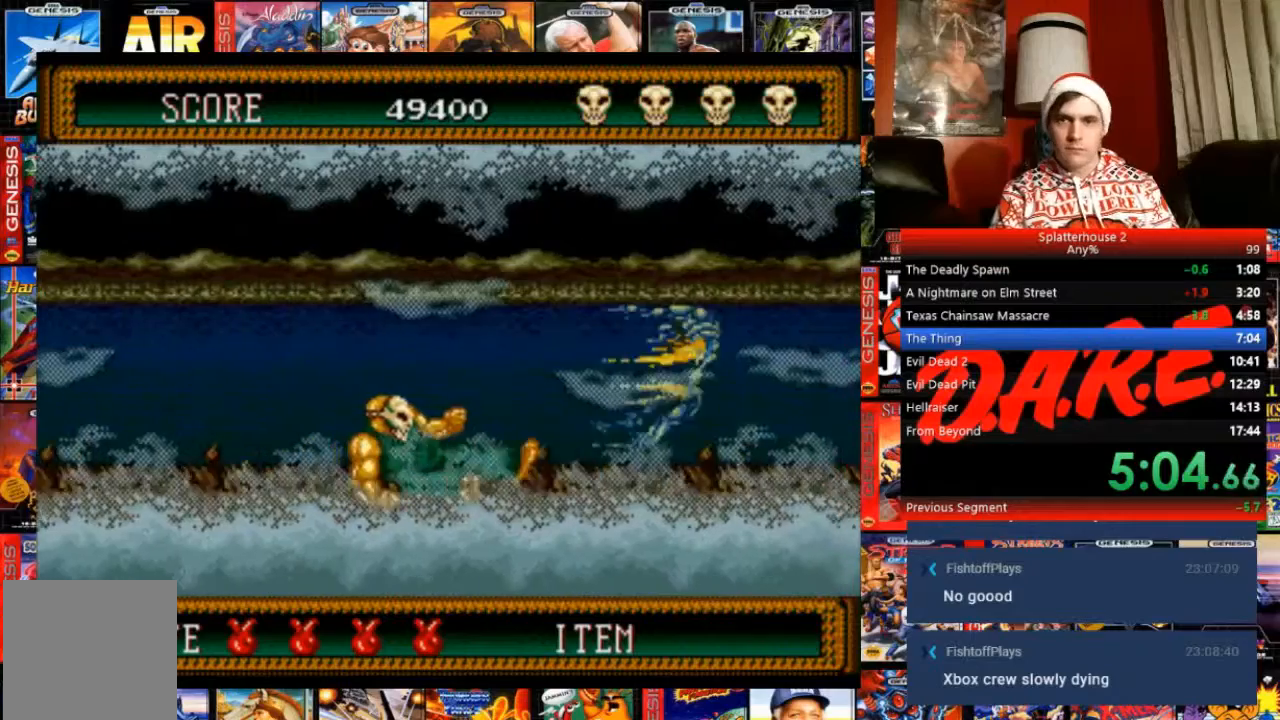
{"buttons": [], "events": [[467, "DPAD_RIGHT", "up"]]}
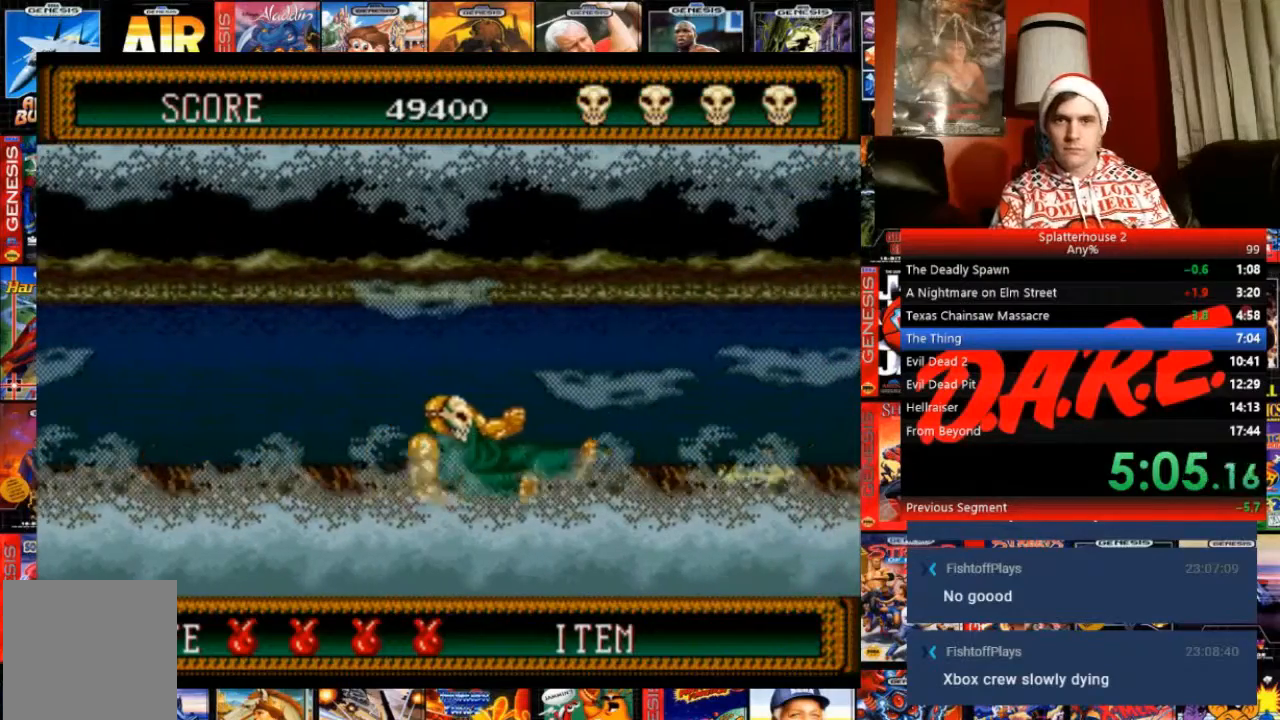
{"buttons": ["B", "DPAD_RIGHT"], "events": [[367, "DPAD_RIGHT", "down"], [467, "B", "down"]]}
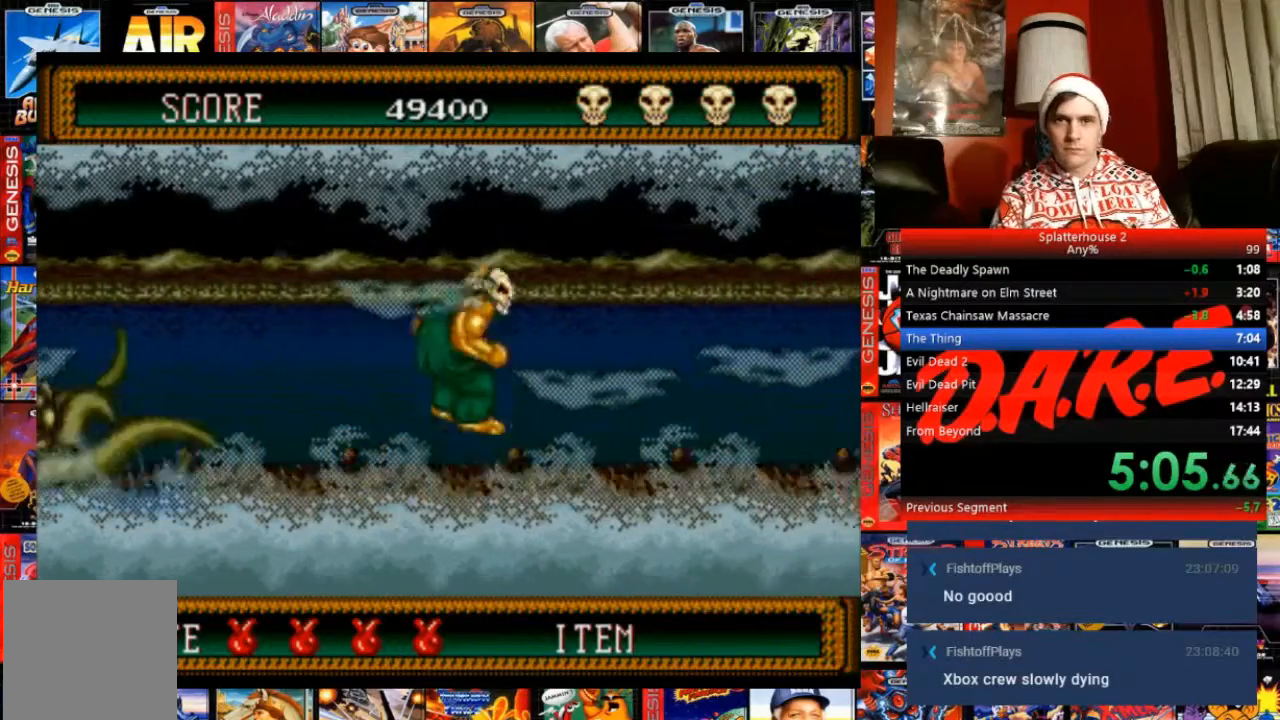
{"buttons": ["B", "DPAD_RIGHT"], "events": []}
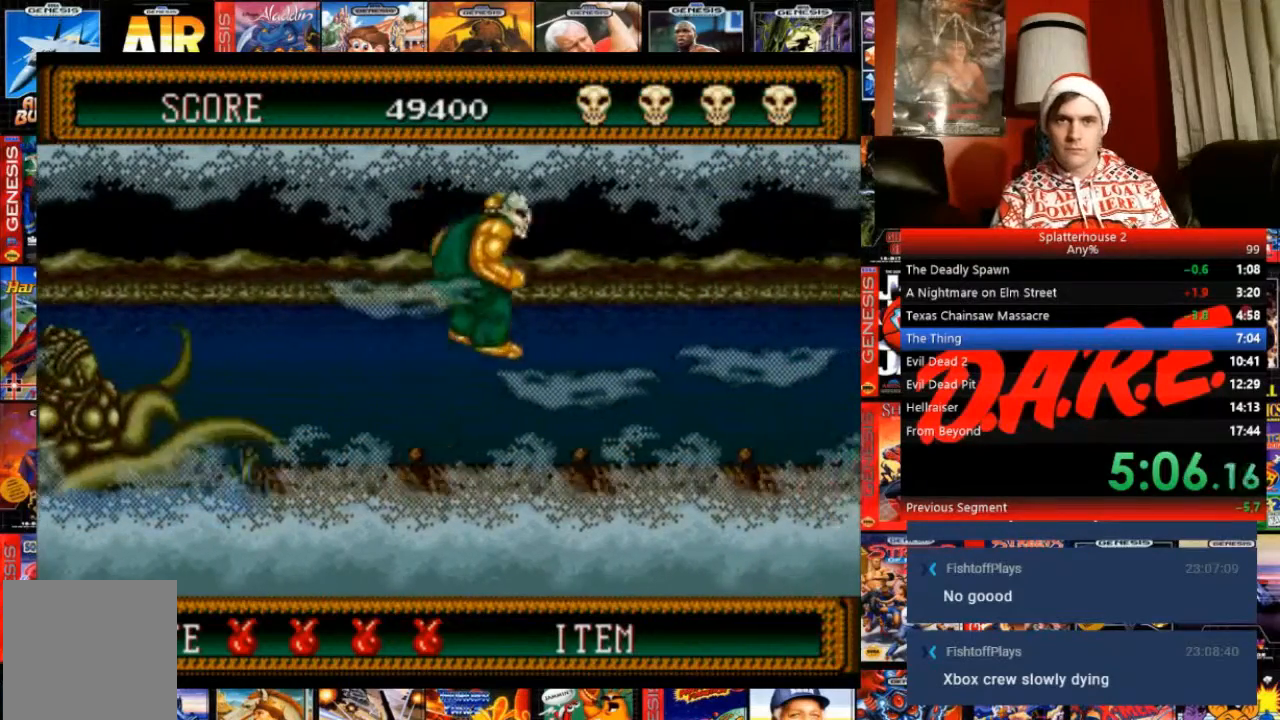
{"buttons": ["DPAD_RIGHT"], "events": [[33, "DPAD_DOWN", "down"], [267, "A", "down"], [267, "B", "up"], [367, "A", "up"], [367, "DPAD_DOWN", "up"]]}
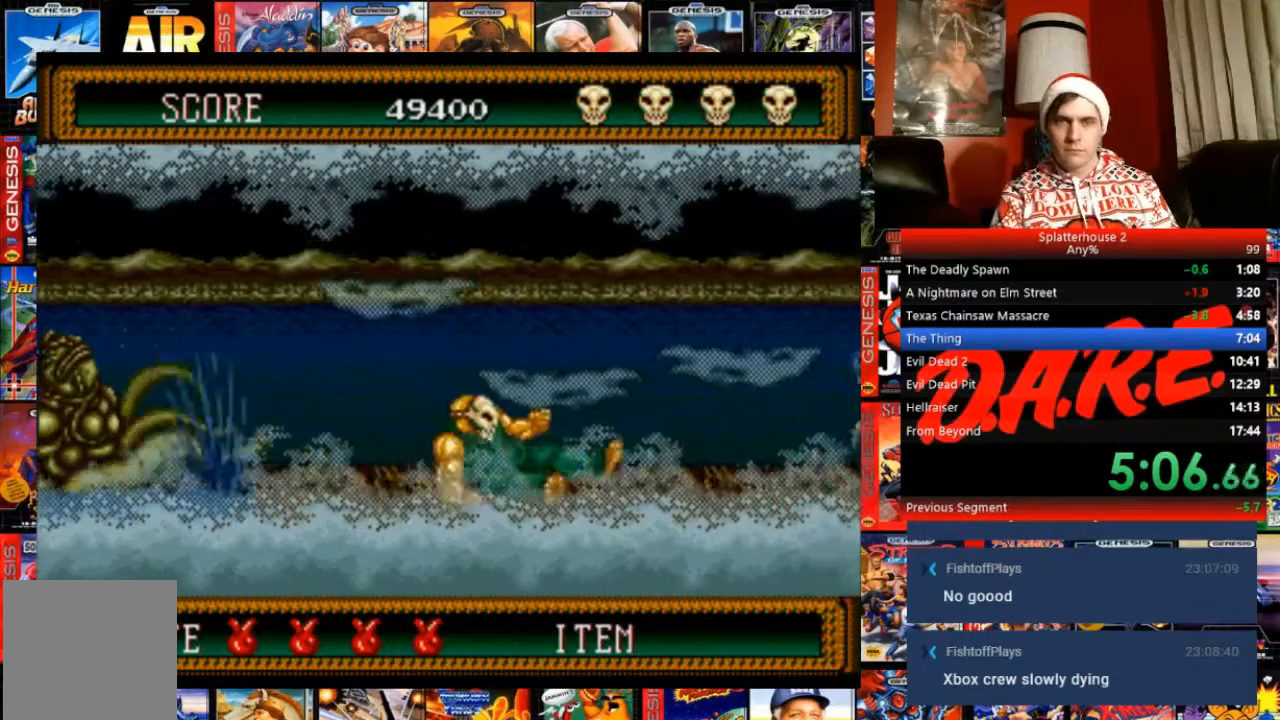
{"buttons": ["DPAD_RIGHT"], "events": []}
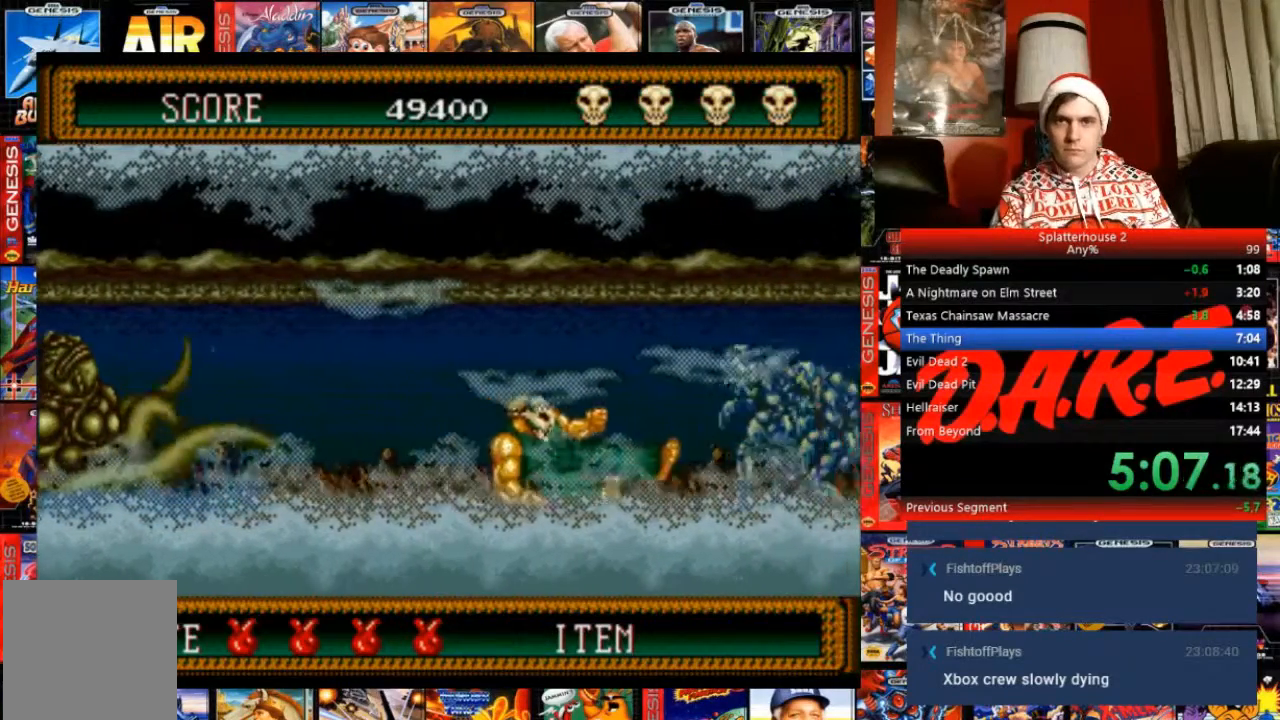
{"buttons": [], "events": [[434, "DPAD_RIGHT", "up"]]}
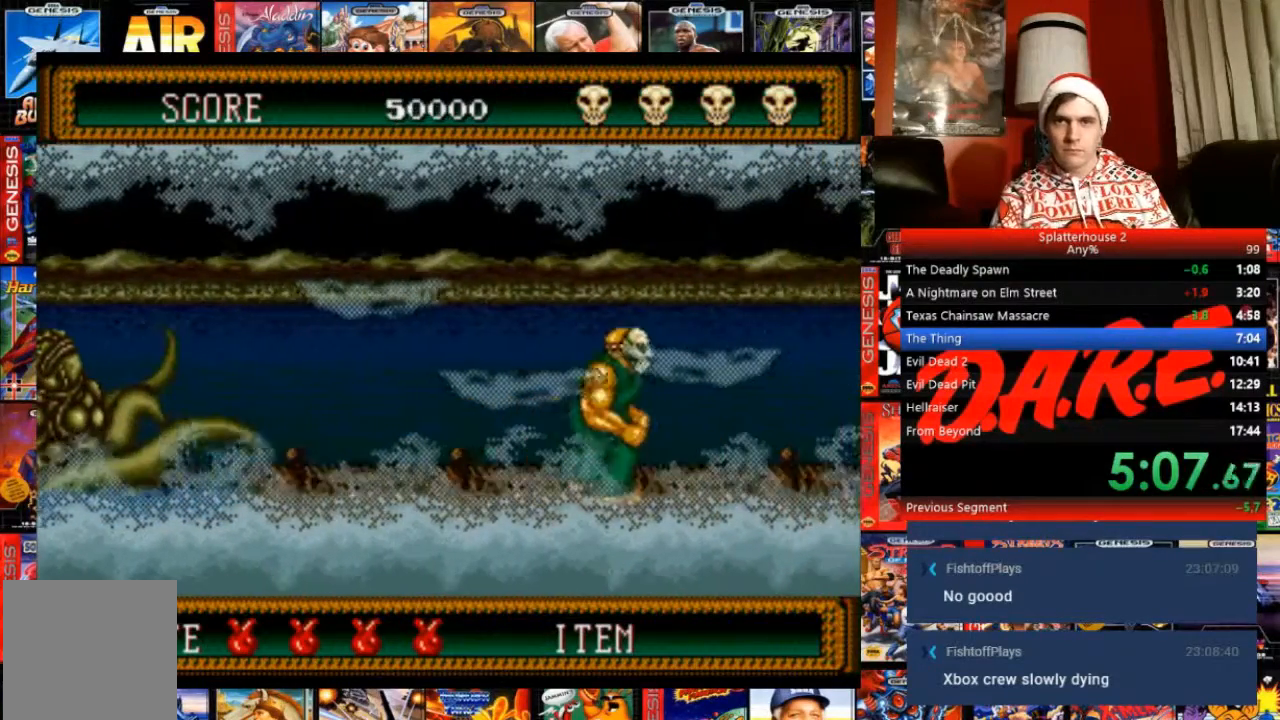
{"buttons": ["B", "DPAD_RIGHT"], "events": [[267, "DPAD_RIGHT", "down"], [334, "B", "down"]]}
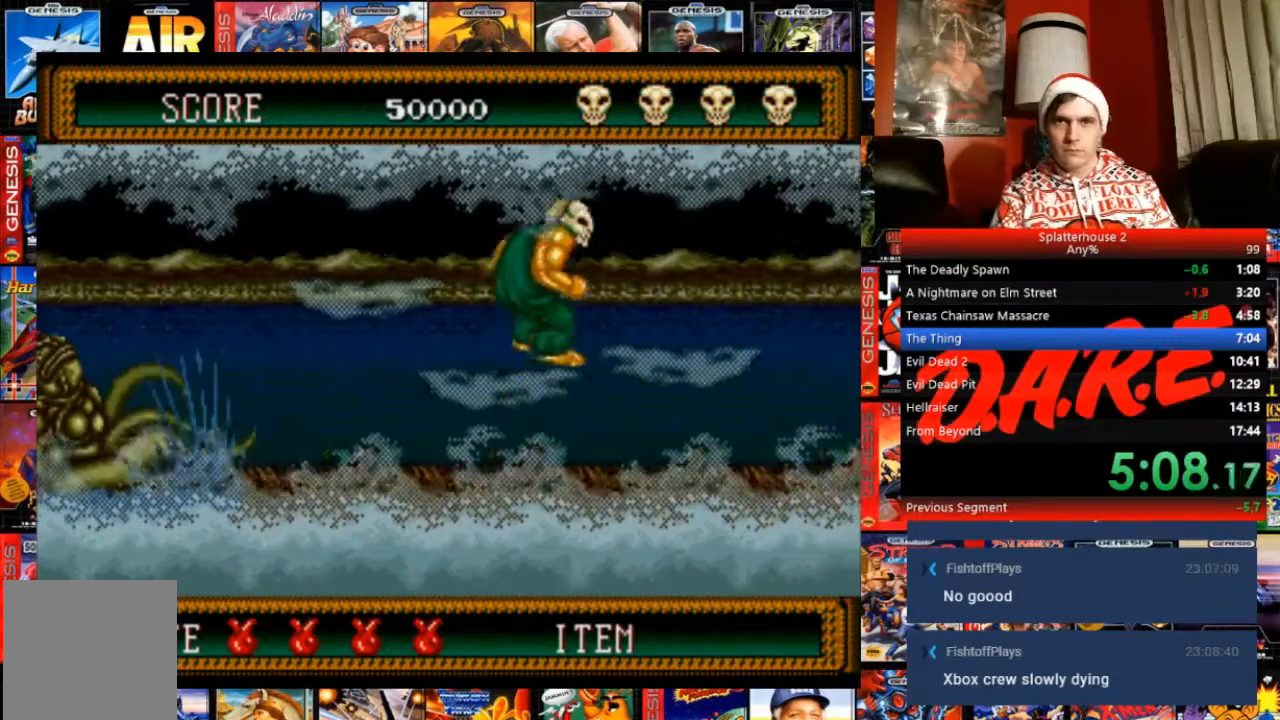
{"buttons": ["B", "DPAD_DOWN", "DPAD_RIGHT"], "events": [[434, "DPAD_DOWN", "down"]]}
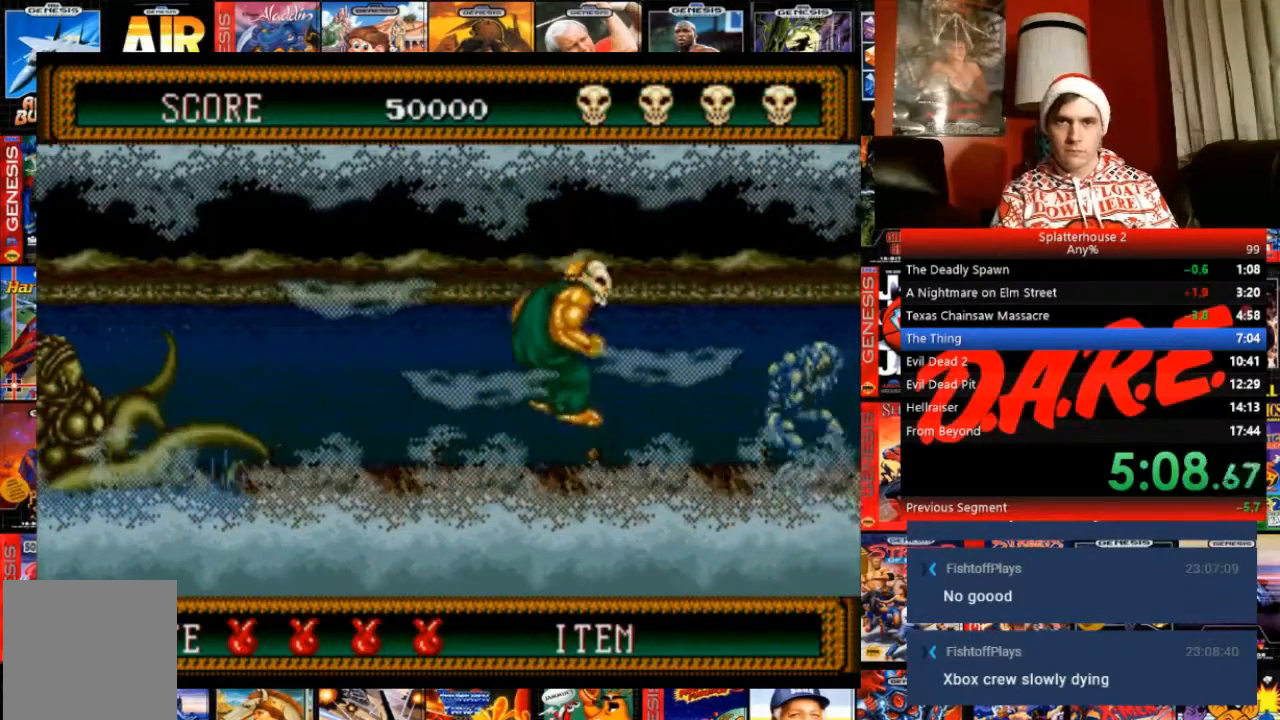
{"buttons": ["DPAD_RIGHT"], "events": [[134, "B", "up"], [267, "DPAD_DOWN", "up"]]}
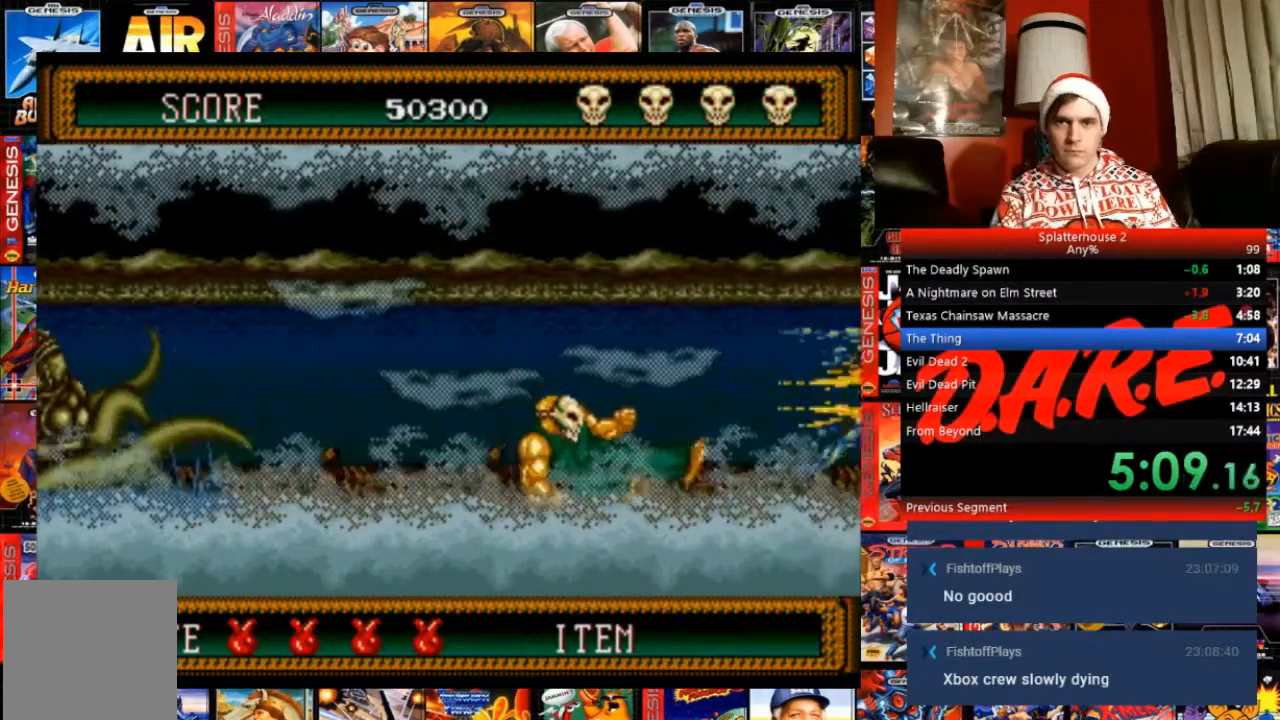
{"buttons": ["DPAD_RIGHT"], "events": []}